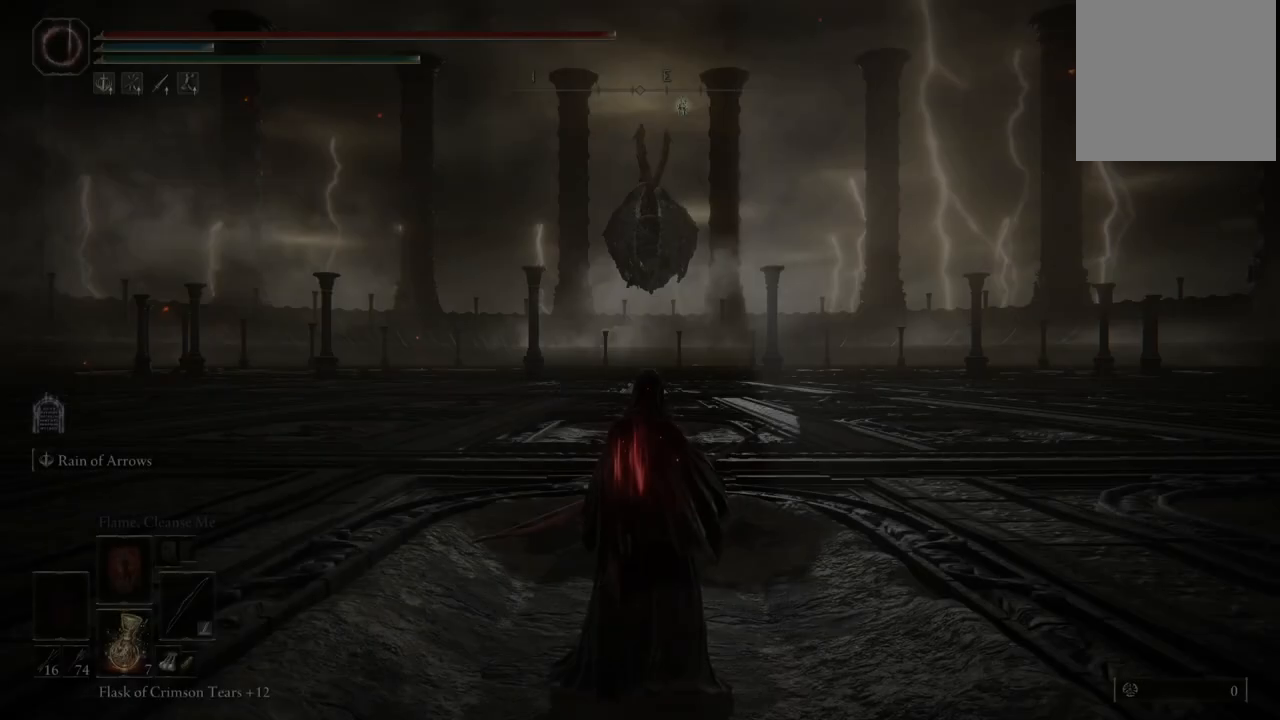
Gameplay with a controller (Xbox layout); each line is a JSON object with the inputs held at the frame after it (dt_ms = milliseconds from this image to that frame). "events" lists button and stick changes between this image and that frame as [ms after this image, input, new state], when the widget could be followed in between. Not read: L3 R3 Y.
{"dt_ms": 500, "buttons": [], "left_stick": "up", "right_stick": "center", "events": []}
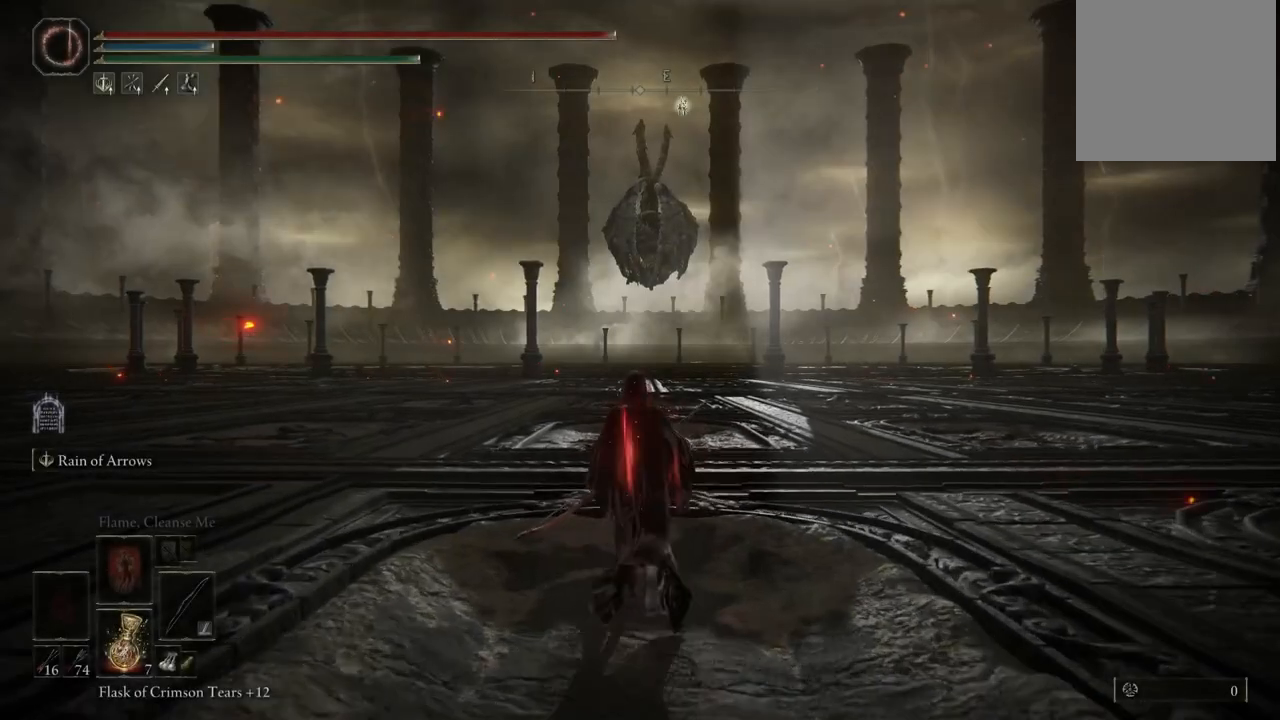
{"dt_ms": 500, "buttons": ["DPAD_UP"], "left_stick": "up", "right_stick": "center", "events": [[83, "left_stick", "up-left"], [283, "left_stick", "up"], [417, "DPAD_UP", "down"]]}
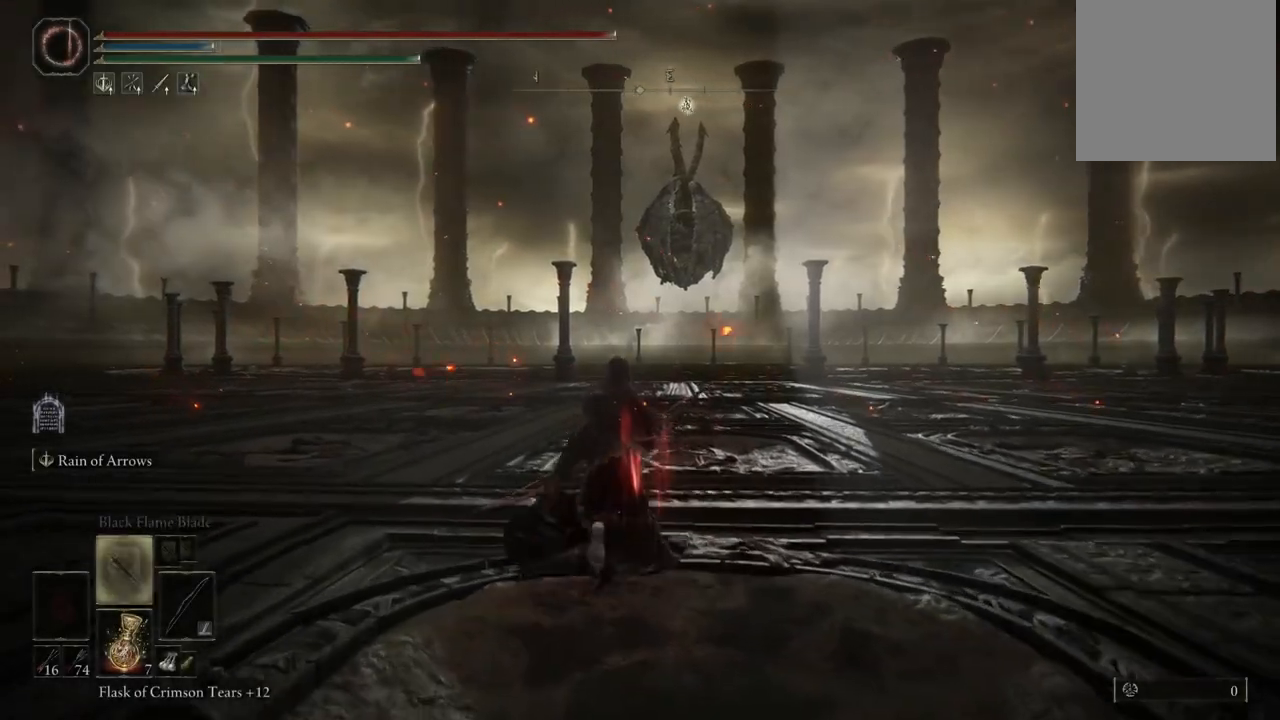
{"dt_ms": 500, "buttons": [], "left_stick": "up", "right_stick": "center", "events": [[117, "DPAD_UP", "up"], [233, "DPAD_UP", "down"], [350, "DPAD_UP", "up"]]}
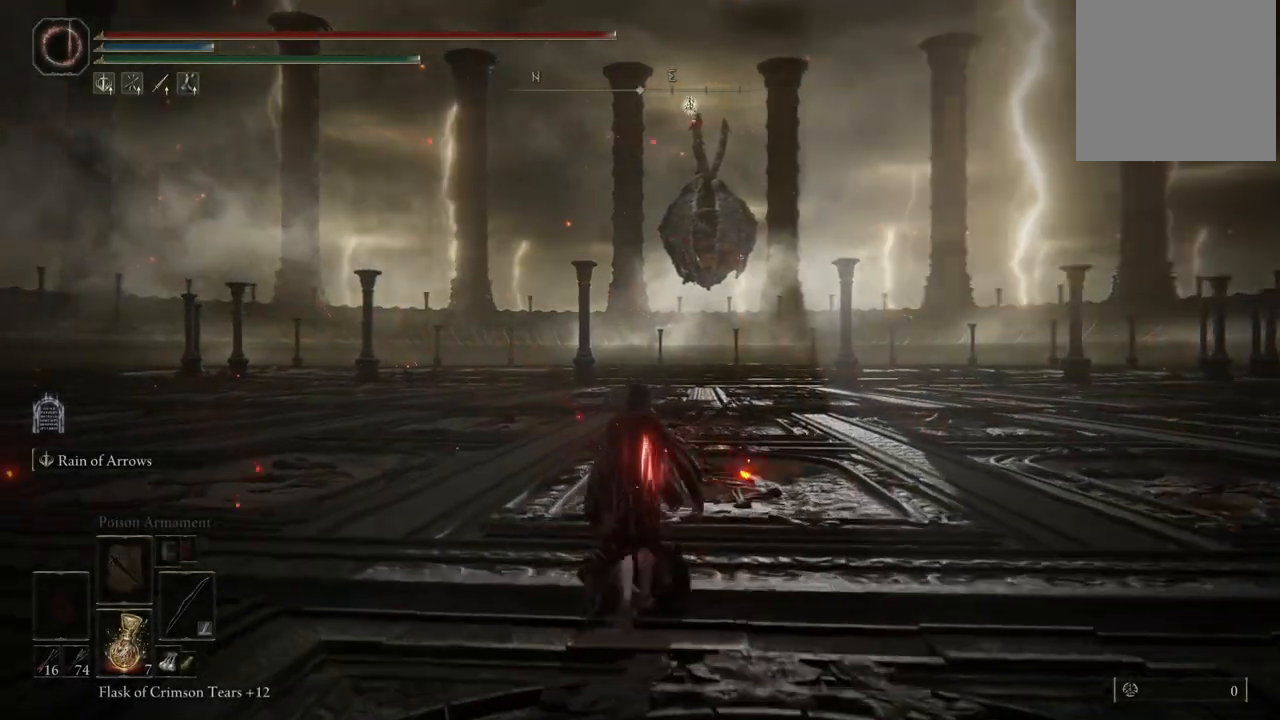
{"dt_ms": 500, "buttons": [], "left_stick": "up", "right_stick": "center", "events": [[17, "DPAD_UP", "down"], [117, "DPAD_UP", "up"], [400, "DPAD_UP", "down"], [483, "DPAD_UP", "up"]]}
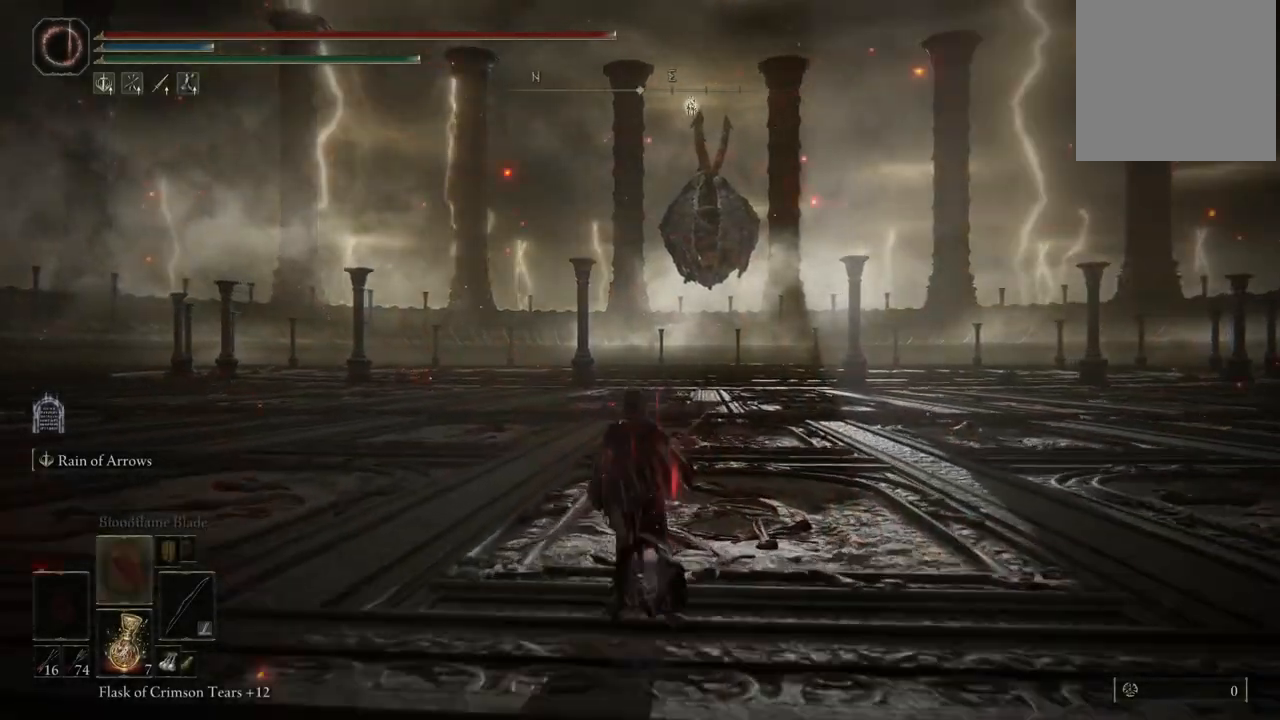
{"dt_ms": 500, "buttons": [], "left_stick": "up", "right_stick": "center", "events": []}
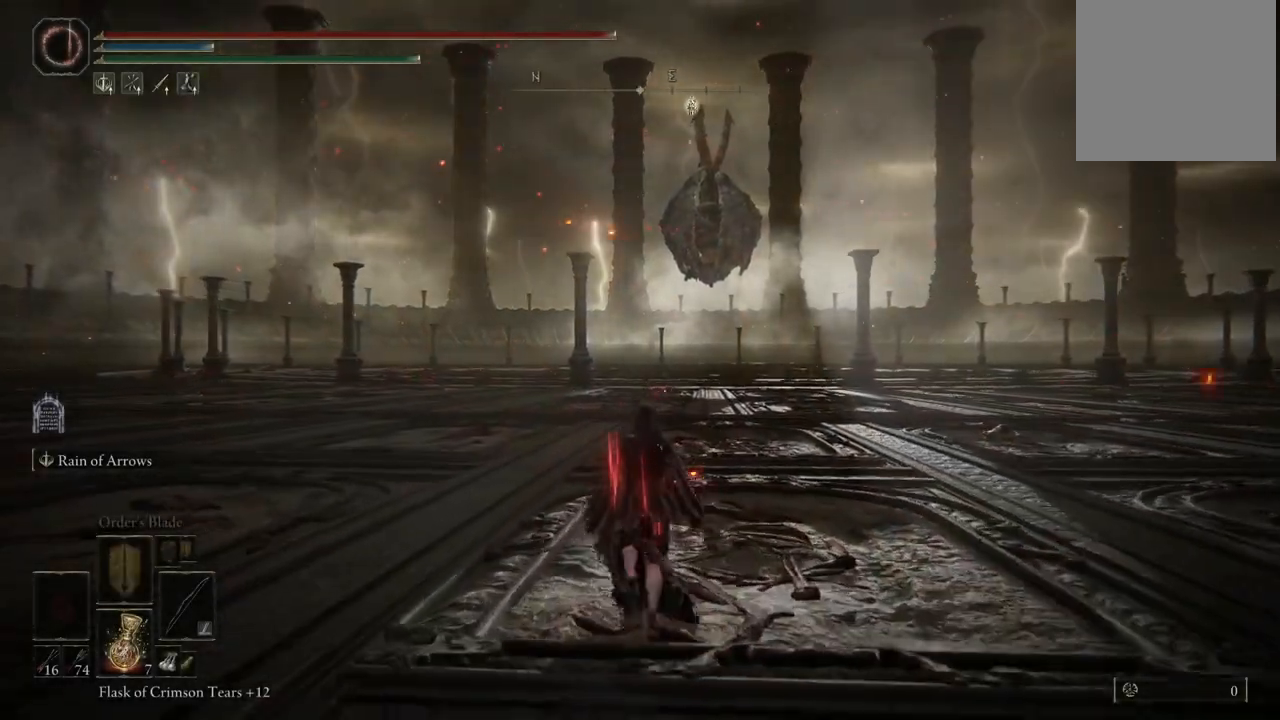
{"dt_ms": 500, "buttons": ["DPAD_UP"], "left_stick": "up", "right_stick": "center", "events": [[500, "DPAD_UP", "down"]]}
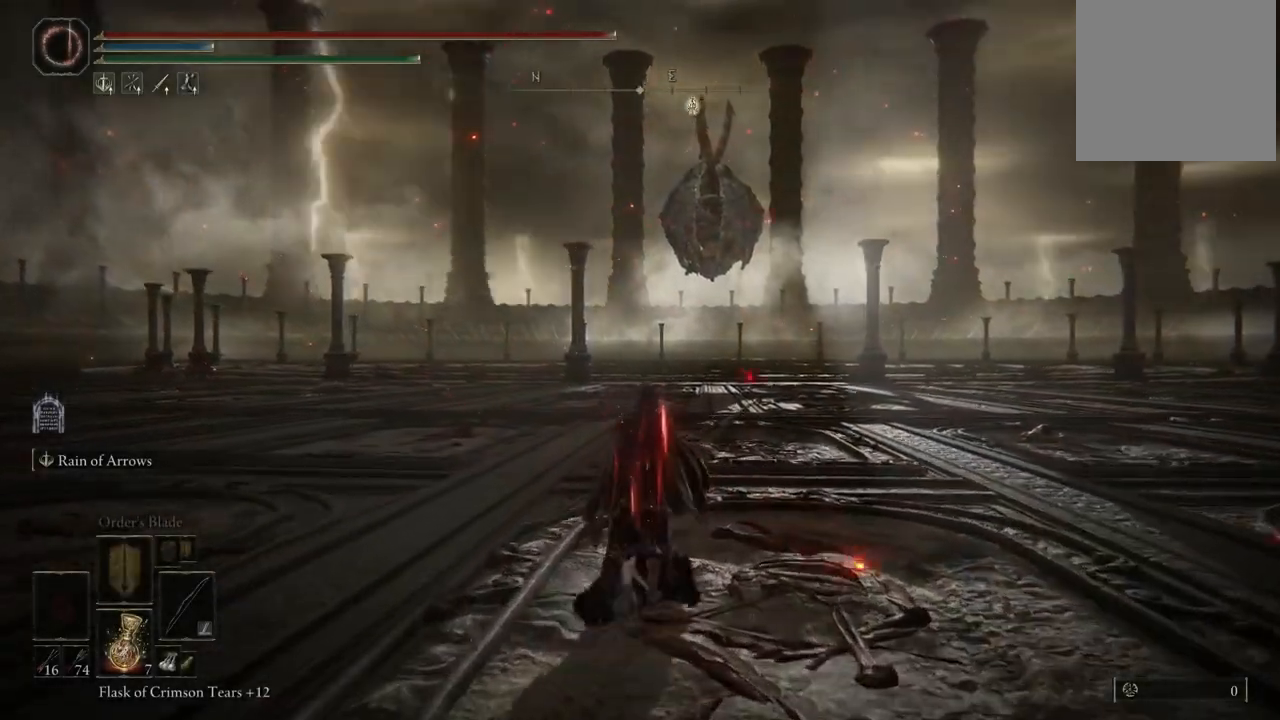
{"dt_ms": 500, "buttons": [], "left_stick": "up", "right_stick": "center", "events": [[33, "DPAD_LEFT", "down"], [50, "DPAD_UP", "up"], [117, "DPAD_LEFT", "up"]]}
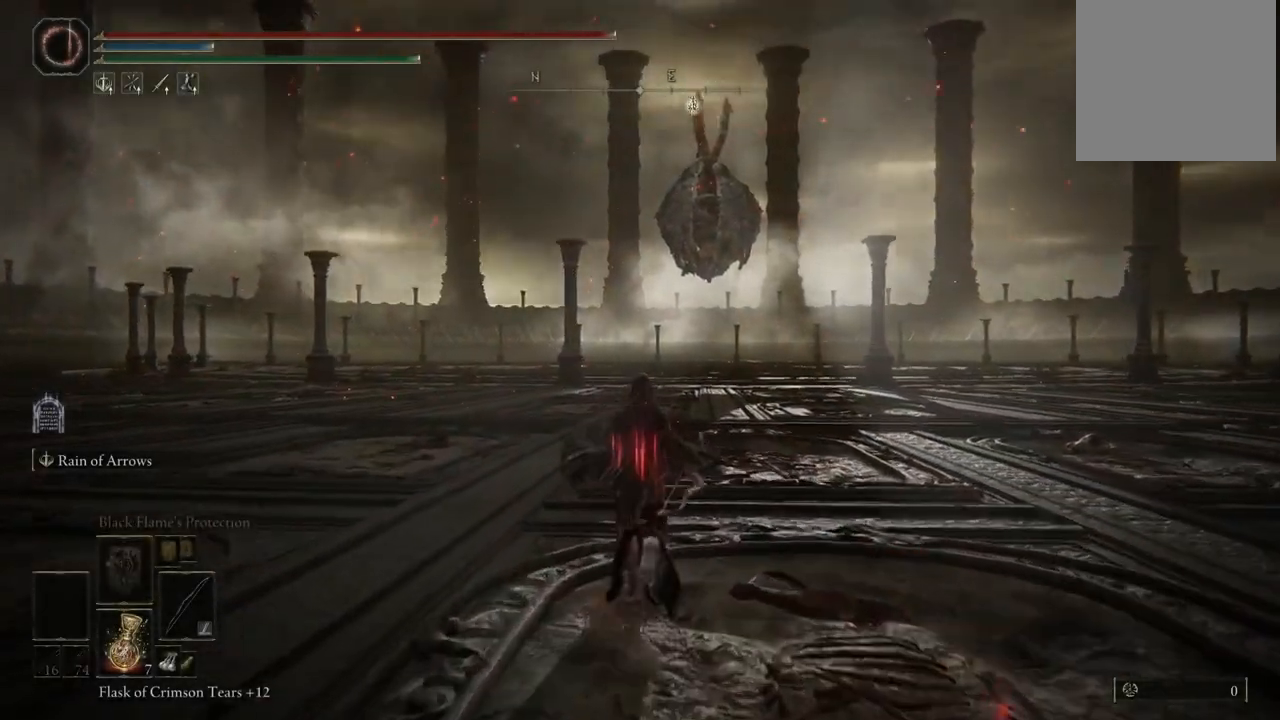
{"dt_ms": 500, "buttons": [], "left_stick": "up", "right_stick": "center", "events": [[217, "DPAD_LEFT", "down"], [317, "DPAD_LEFT", "up"]]}
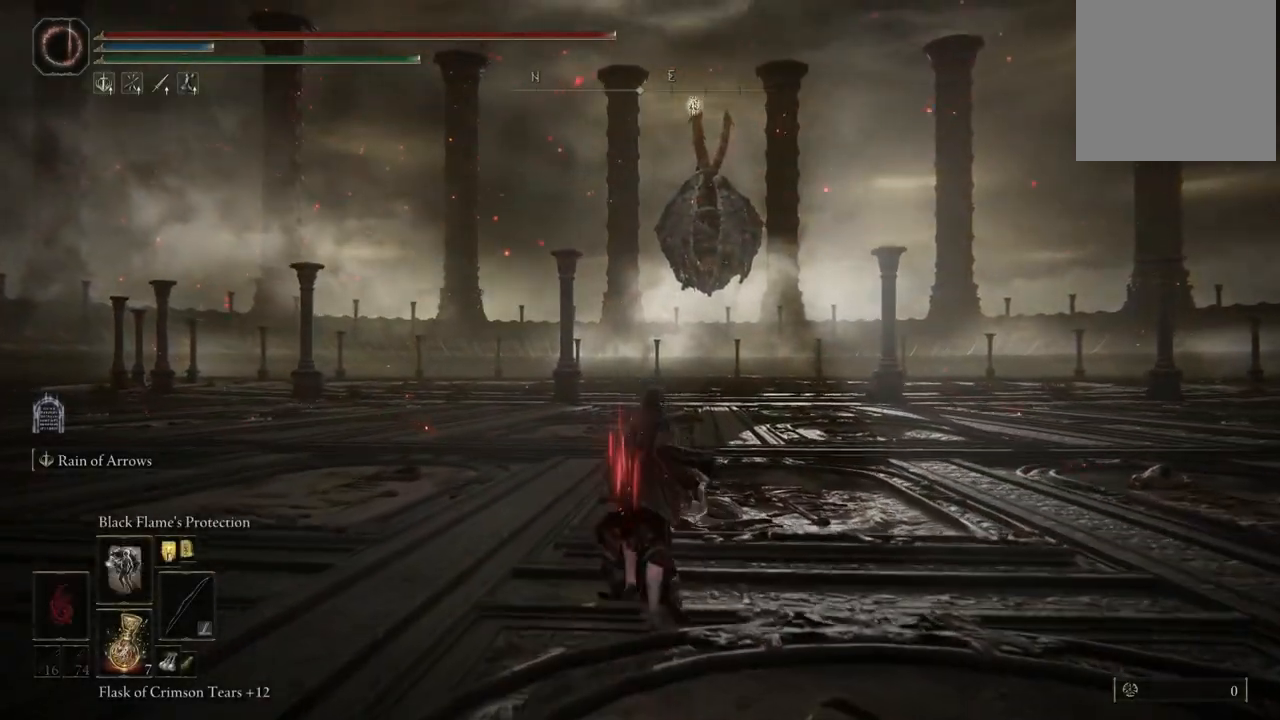
{"dt_ms": 500, "buttons": [], "left_stick": "up", "right_stick": "center", "events": [[217, "DPAD_UP", "down"], [333, "DPAD_UP", "up"]]}
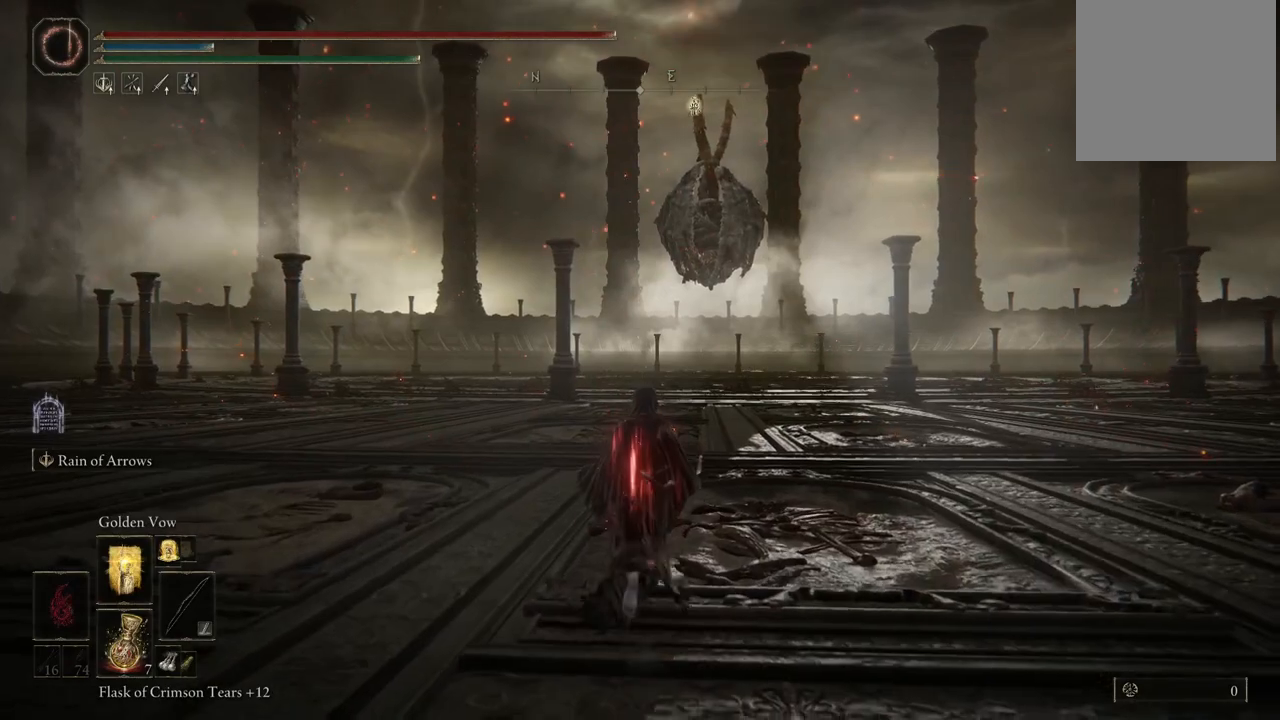
{"dt_ms": 500, "buttons": [], "left_stick": "up", "right_stick": "center", "events": [[83, "L1", "down"], [250, "L1", "up"]]}
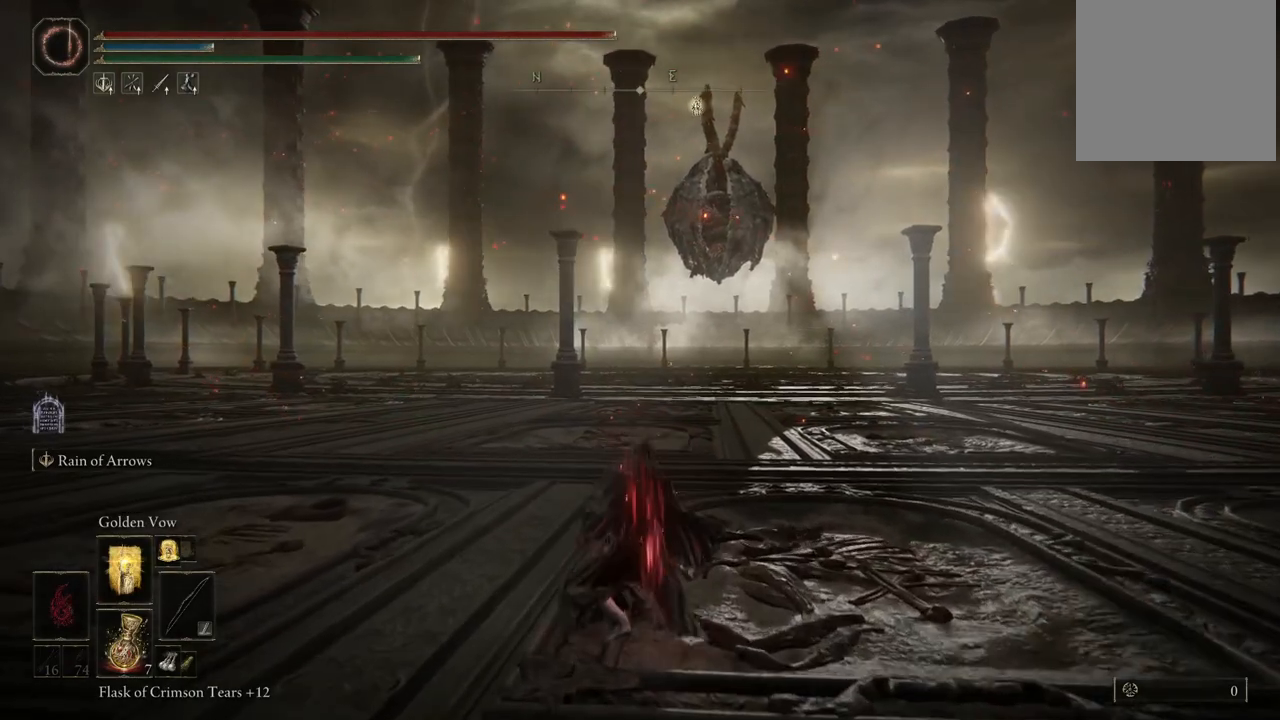
{"dt_ms": 500, "buttons": [], "left_stick": "up", "right_stick": "center", "events": [[300, "DPAD_UP", "down"], [433, "DPAD_UP", "up"]]}
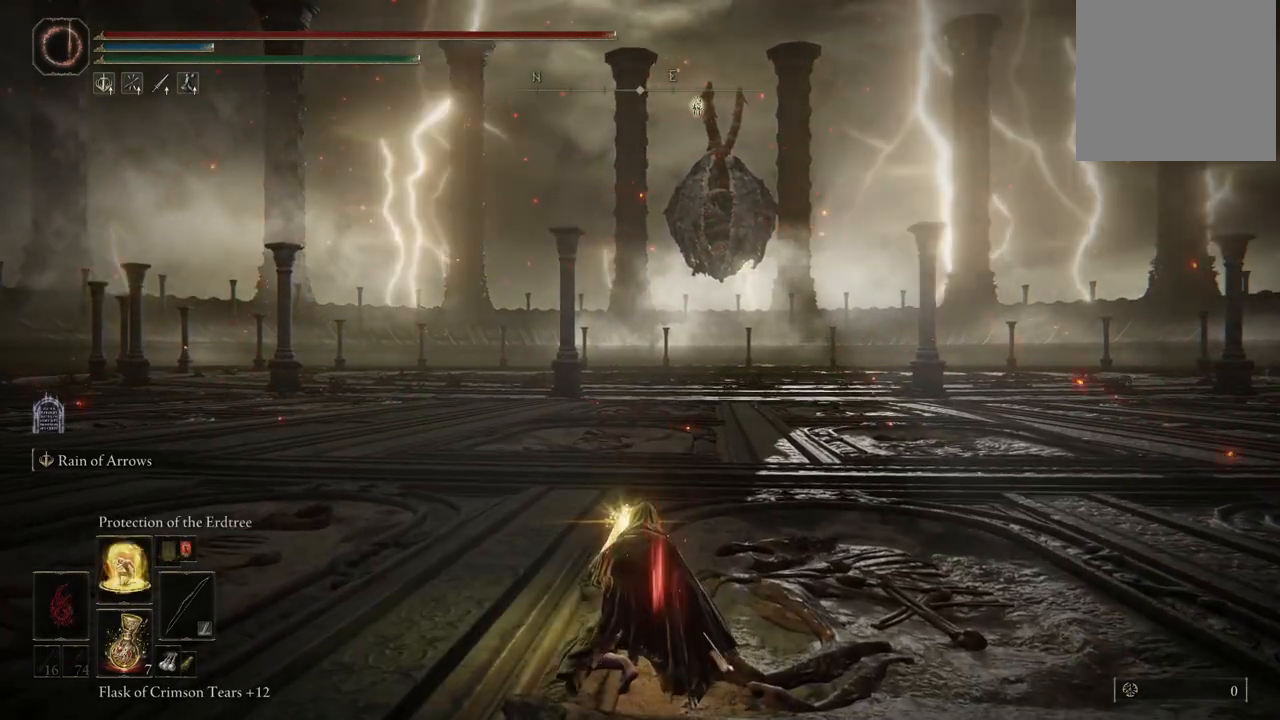
{"dt_ms": 500, "buttons": [], "left_stick": "up", "right_stick": "center", "events": [[67, "DPAD_UP", "down"], [133, "DPAD_UP", "up"]]}
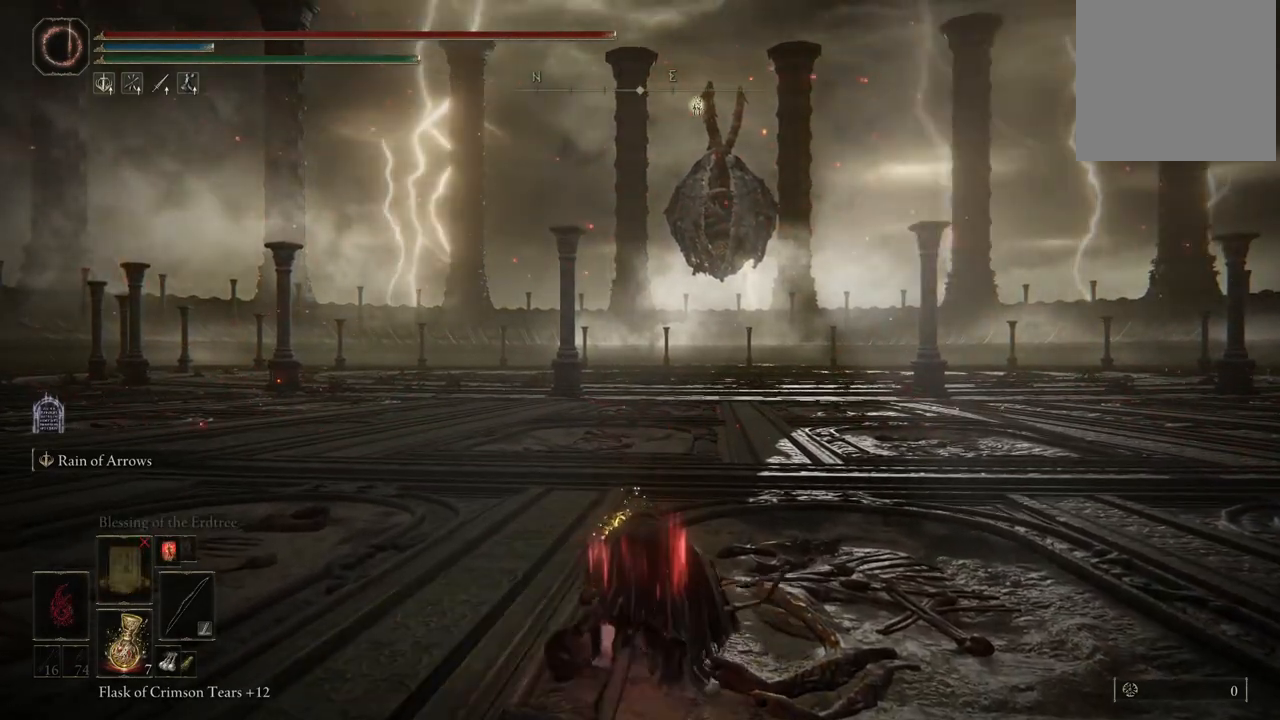
{"dt_ms": 500, "buttons": ["DPAD_UP"], "left_stick": "up", "right_stick": "center", "events": [[250, "DPAD_UP", "down"], [350, "DPAD_UP", "up"], [467, "DPAD_UP", "down"]]}
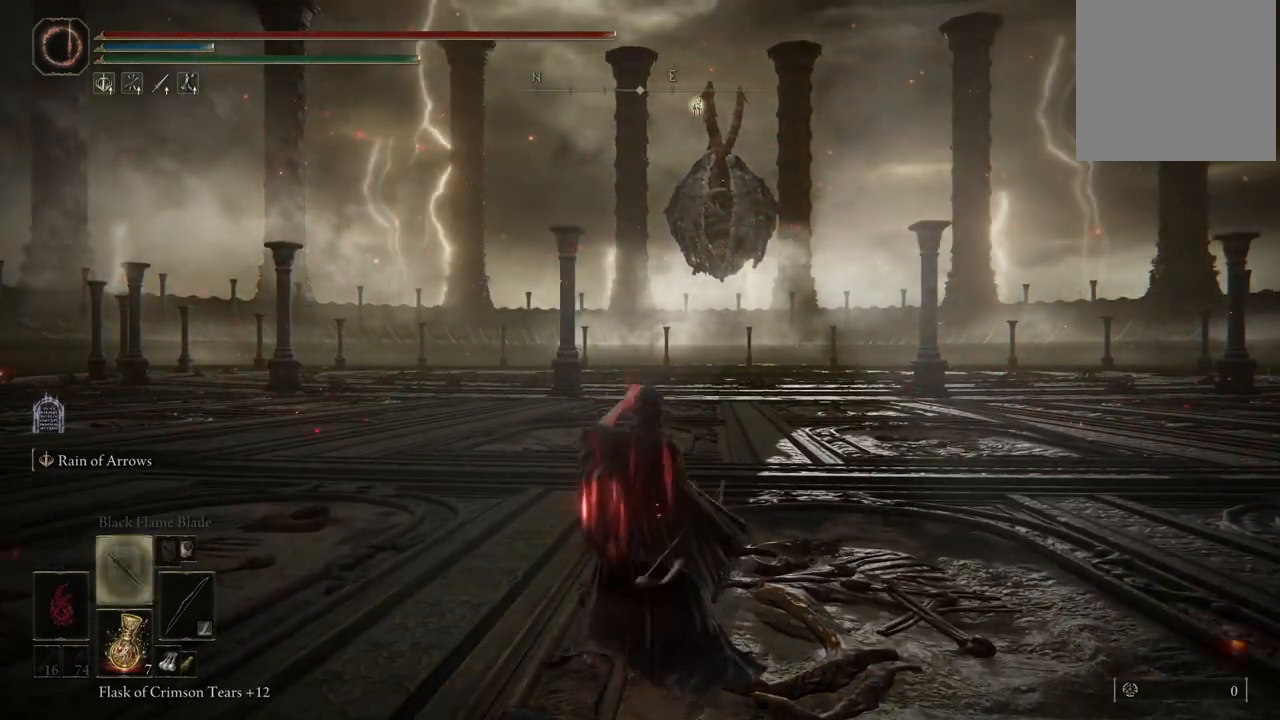
{"dt_ms": 500, "buttons": [], "left_stick": "up", "right_stick": "center", "events": [[50, "DPAD_UP", "up"], [150, "DPAD_UP", "down"], [233, "DPAD_UP", "up"], [350, "DPAD_UP", "down"], [433, "DPAD_UP", "up"]]}
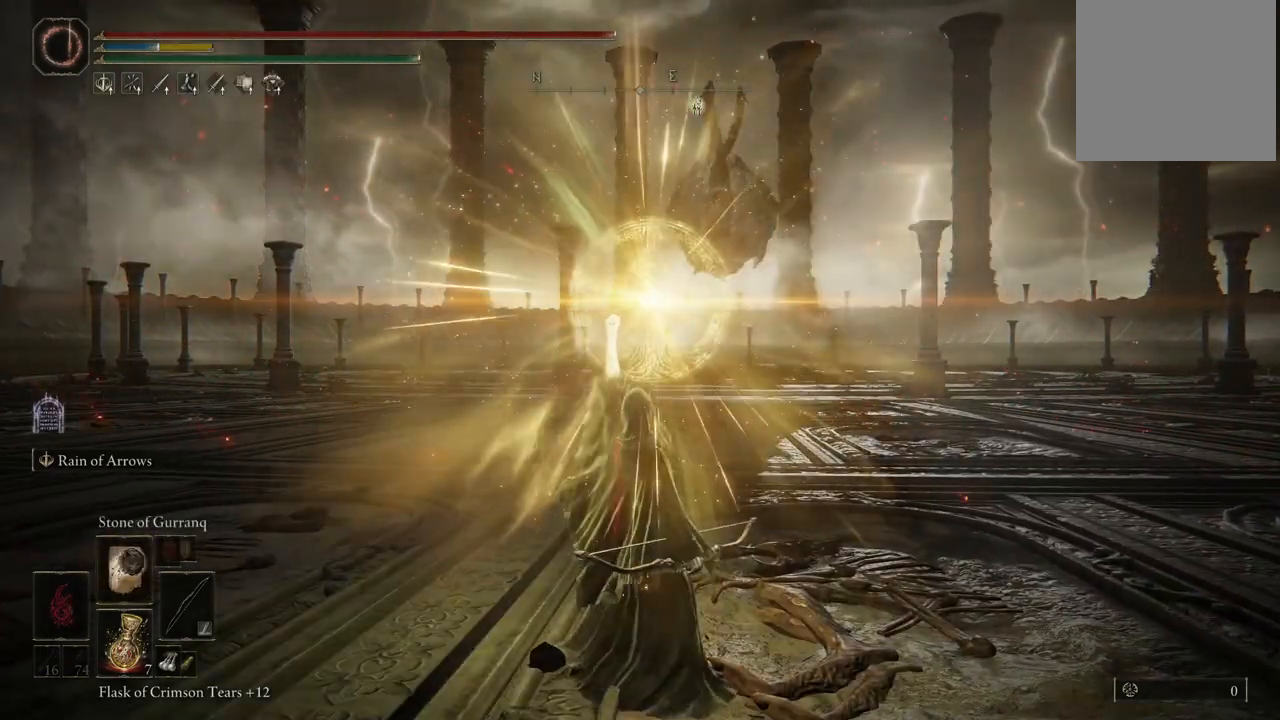
{"dt_ms": 500, "buttons": [], "left_stick": "up", "right_stick": "center", "events": [[50, "DPAD_UP", "down"], [150, "DPAD_UP", "up"], [300, "DPAD_UP", "down"], [400, "DPAD_UP", "up"]]}
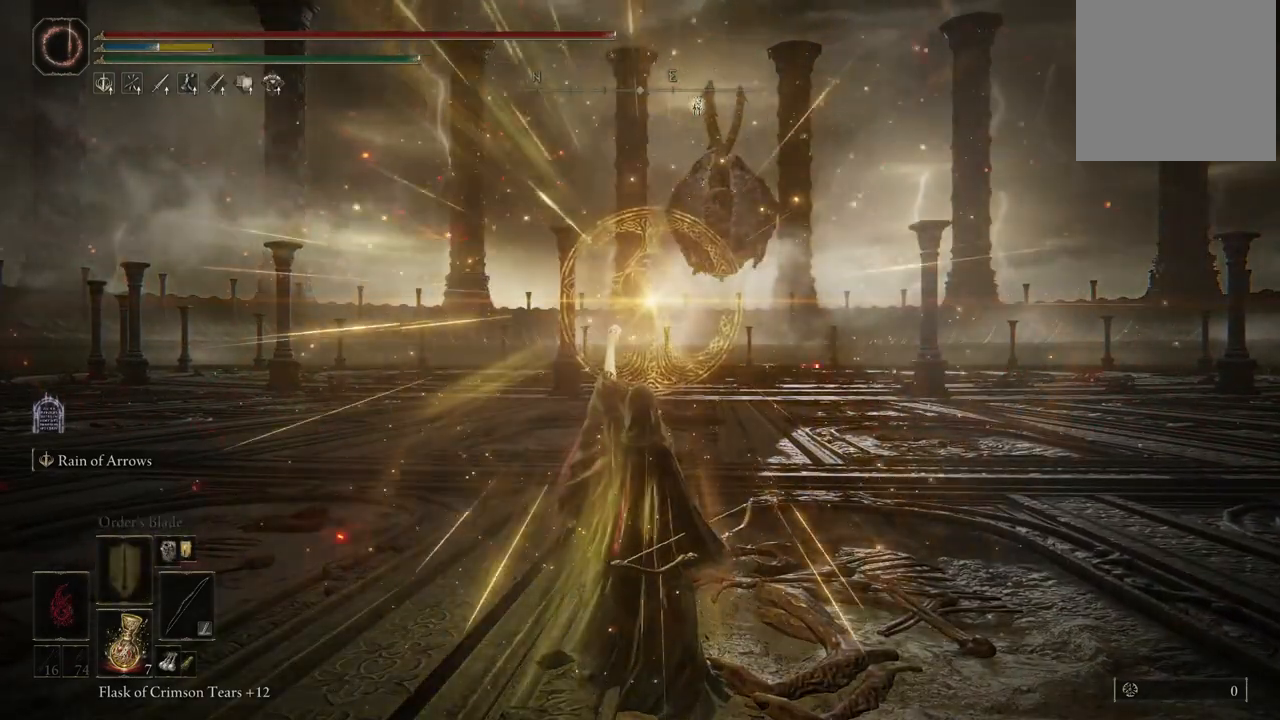
{"dt_ms": 500, "buttons": [], "left_stick": "up", "right_stick": "center", "events": [[83, "DPAD_UP", "down"], [150, "DPAD_UP", "up"], [333, "DPAD_UP", "down"], [450, "DPAD_UP", "up"]]}
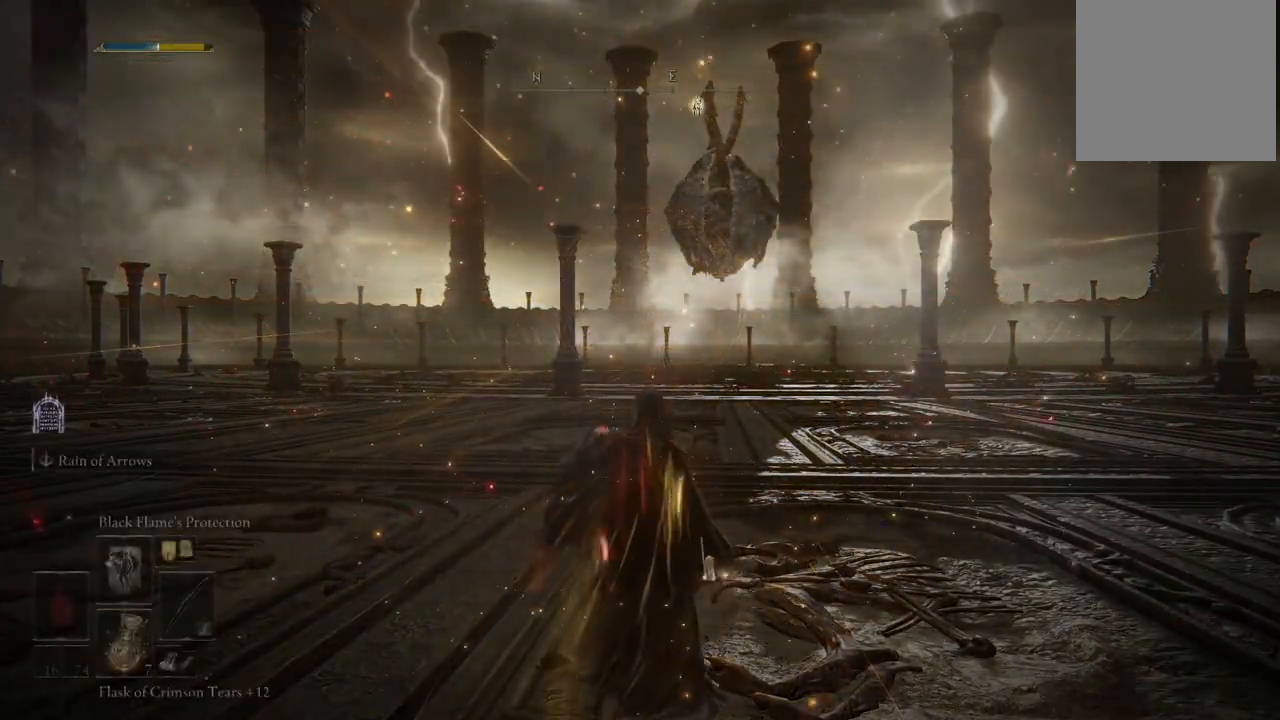
{"dt_ms": 500, "buttons": [], "left_stick": "up", "right_stick": "center", "events": [[300, "DPAD_UP", "down"], [417, "DPAD_UP", "up"]]}
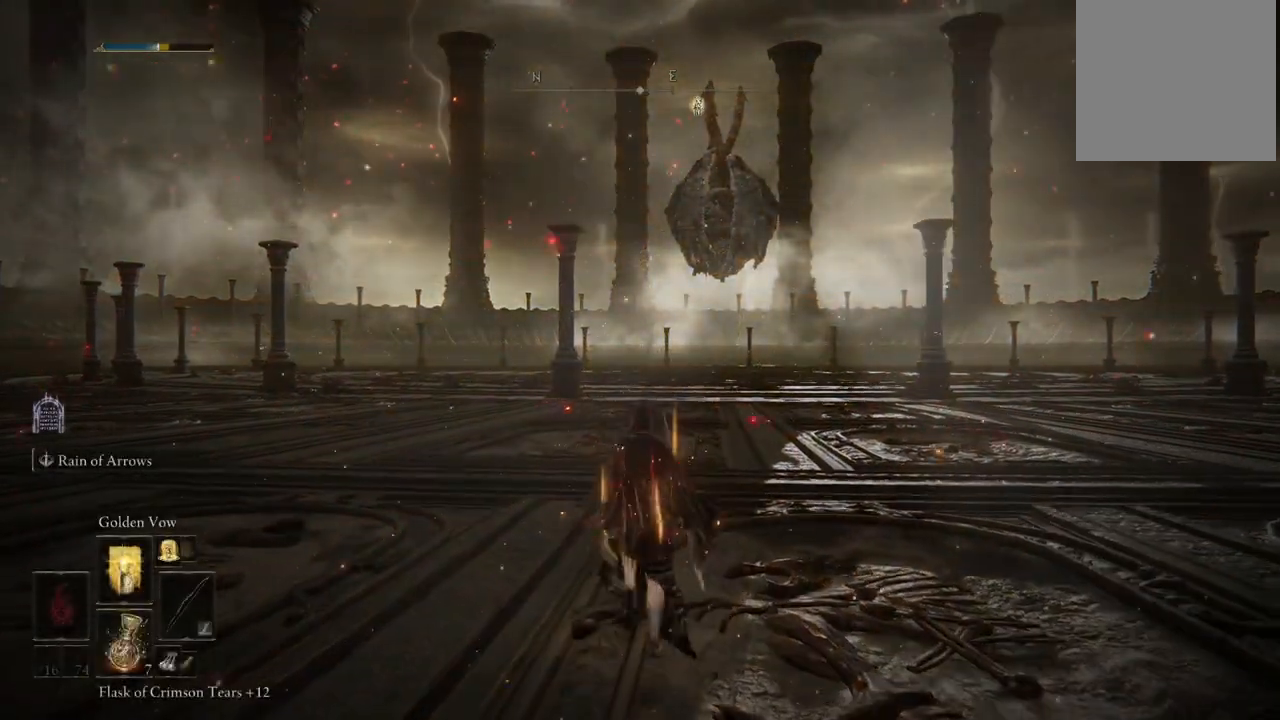
{"dt_ms": 500, "buttons": [], "left_stick": "up", "right_stick": "center", "events": [[350, "DPAD_UP", "down"], [450, "DPAD_UP", "up"]]}
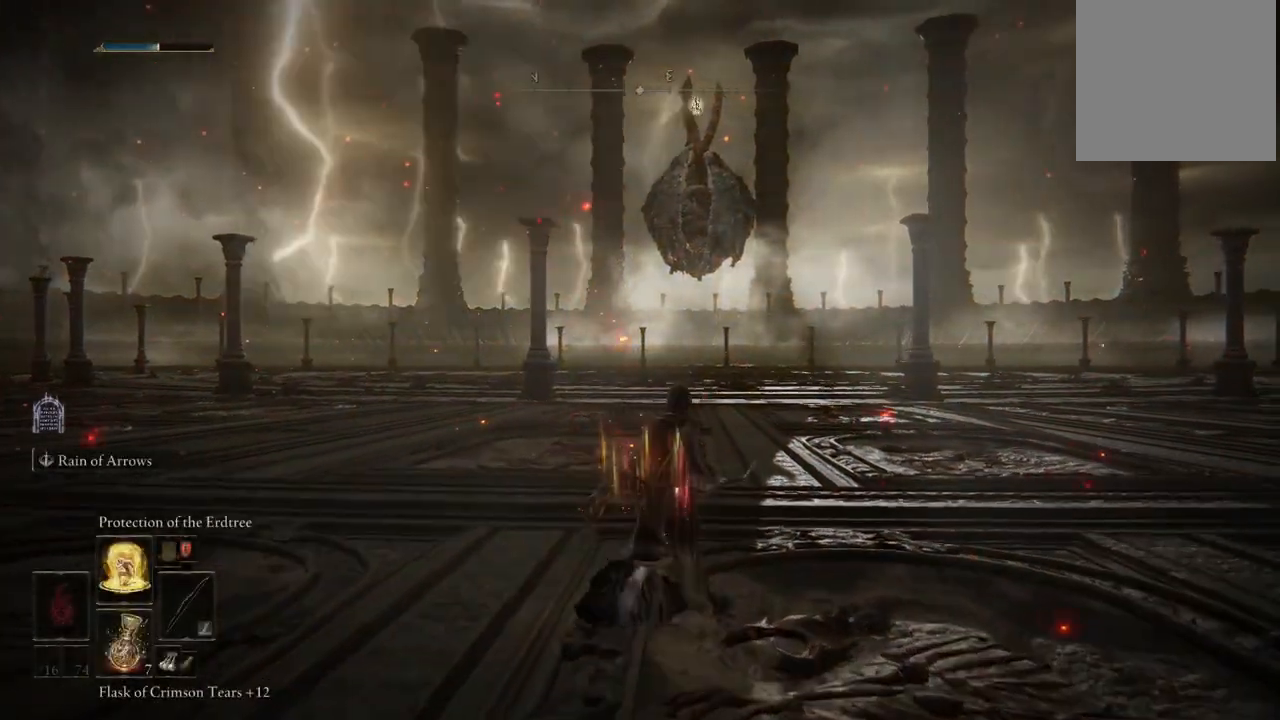
{"dt_ms": 500, "buttons": [], "left_stick": "up", "right_stick": "center", "events": [[183, "L1", "down"], [333, "L1", "up"]]}
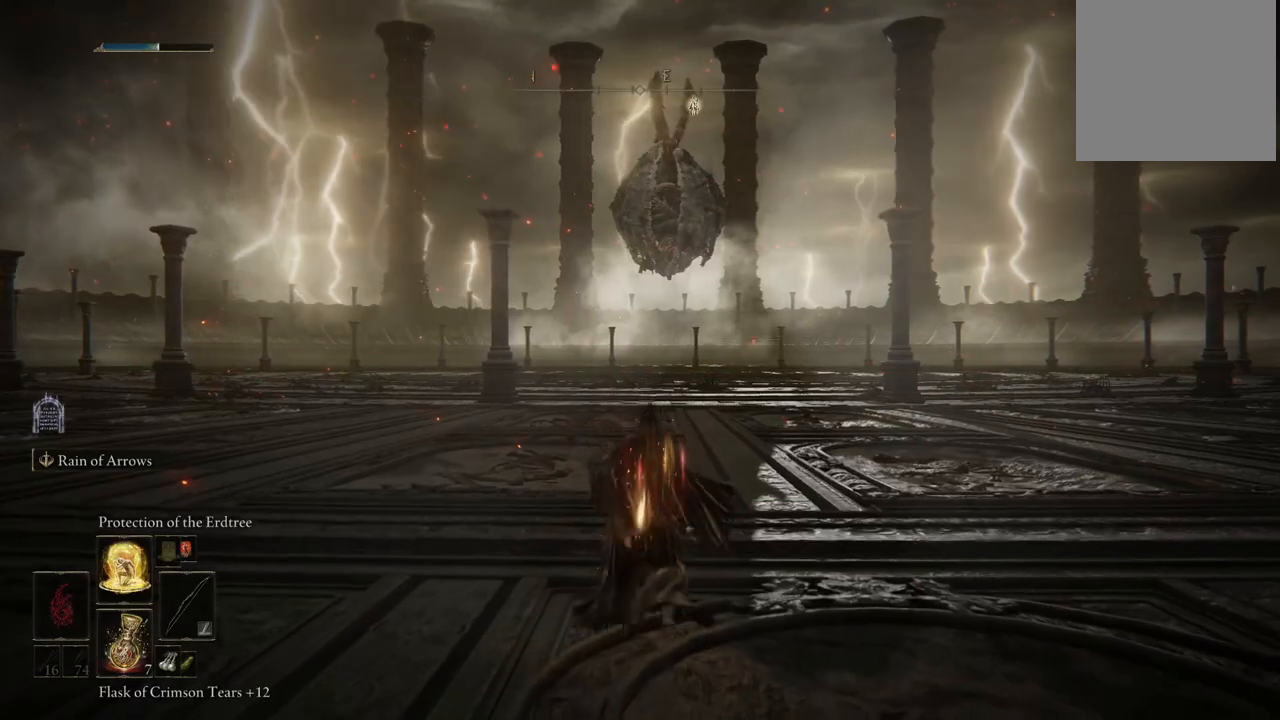
{"dt_ms": 500, "buttons": [], "left_stick": "up", "right_stick": "center", "events": []}
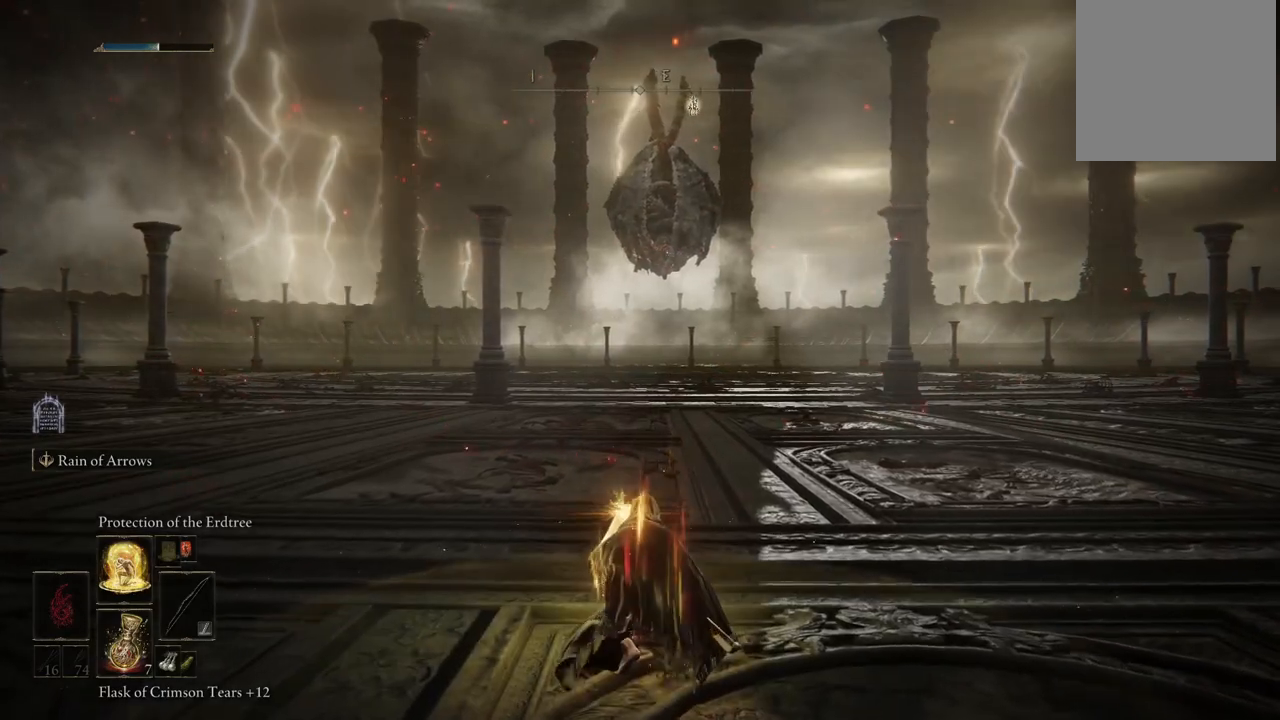
{"dt_ms": 500, "buttons": [], "left_stick": "center", "right_stick": "center", "events": [[167, "left_stick", "center"]]}
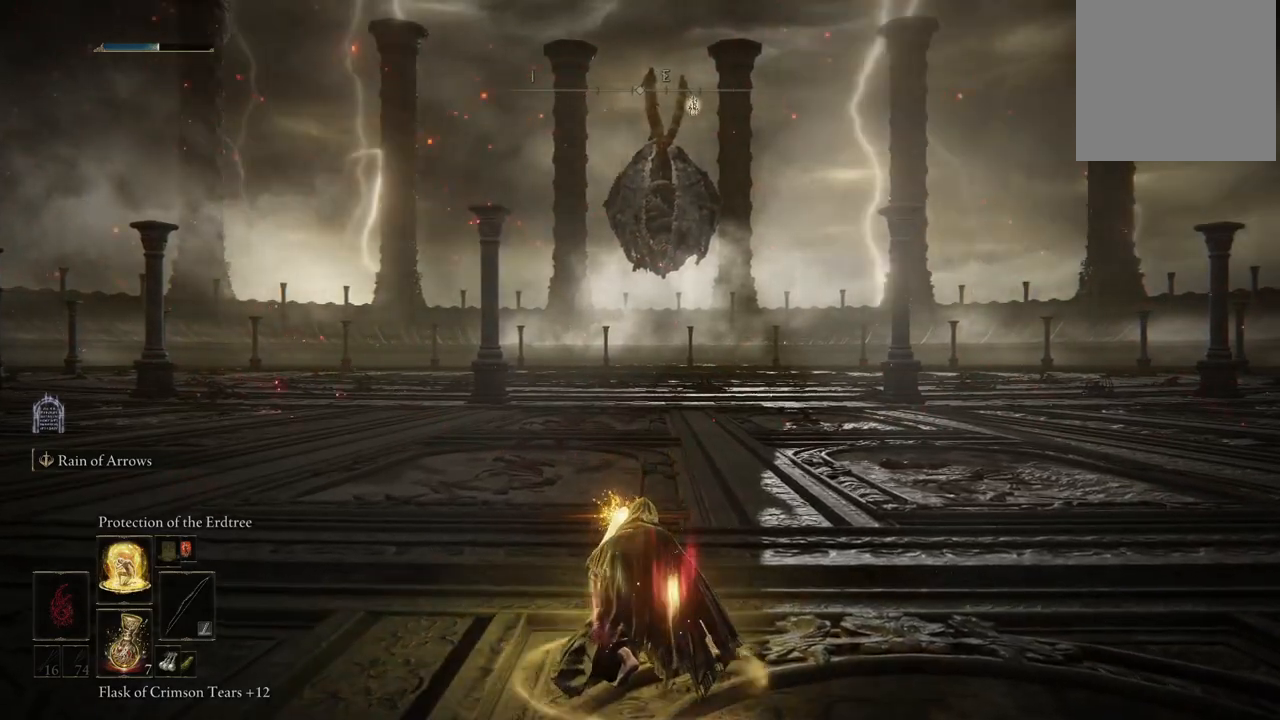
{"dt_ms": 500, "buttons": [], "left_stick": "center", "right_stick": "center", "events": []}
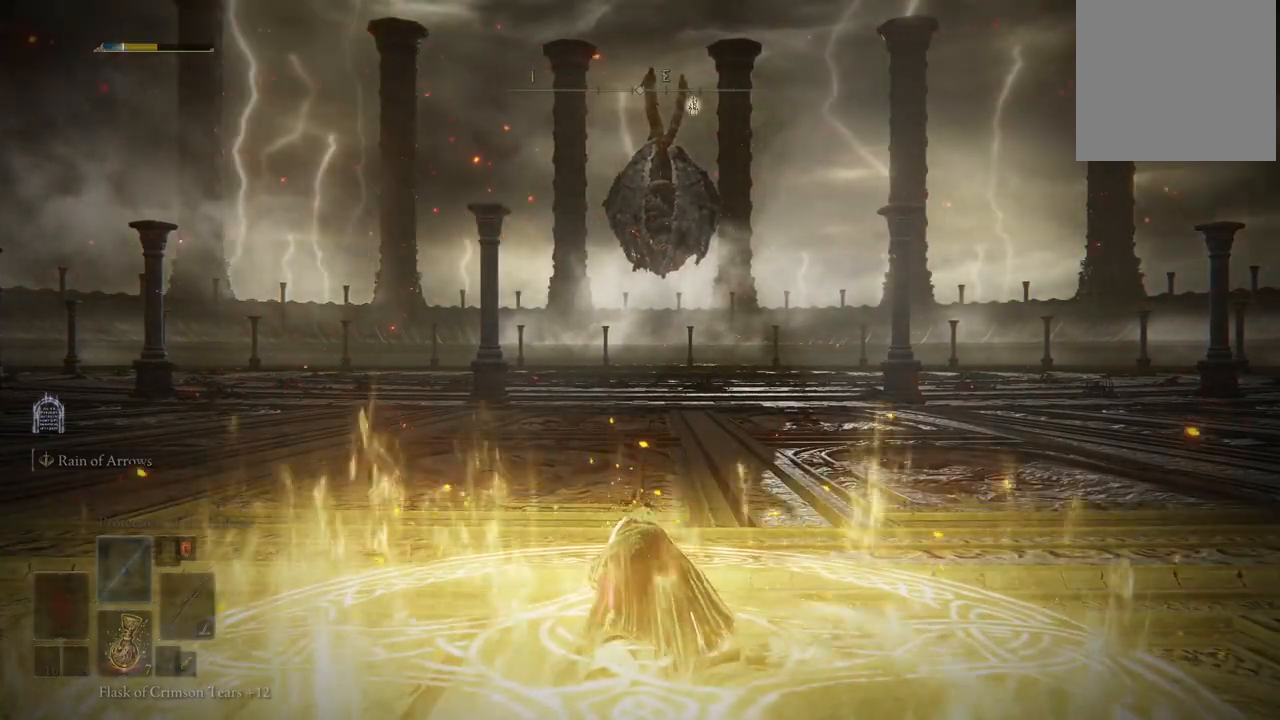
{"dt_ms": 500, "buttons": [], "left_stick": "center", "right_stick": "center", "events": []}
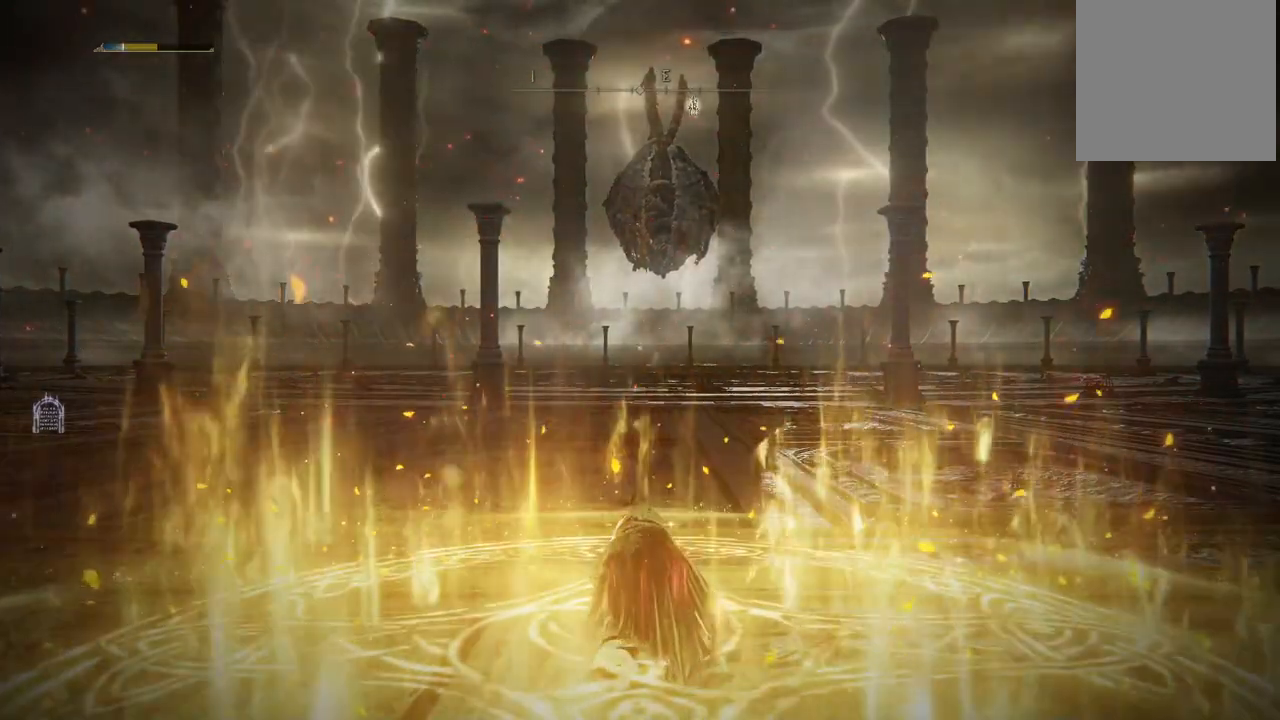
{"dt_ms": 500, "buttons": [], "left_stick": "center", "right_stick": "center", "events": []}
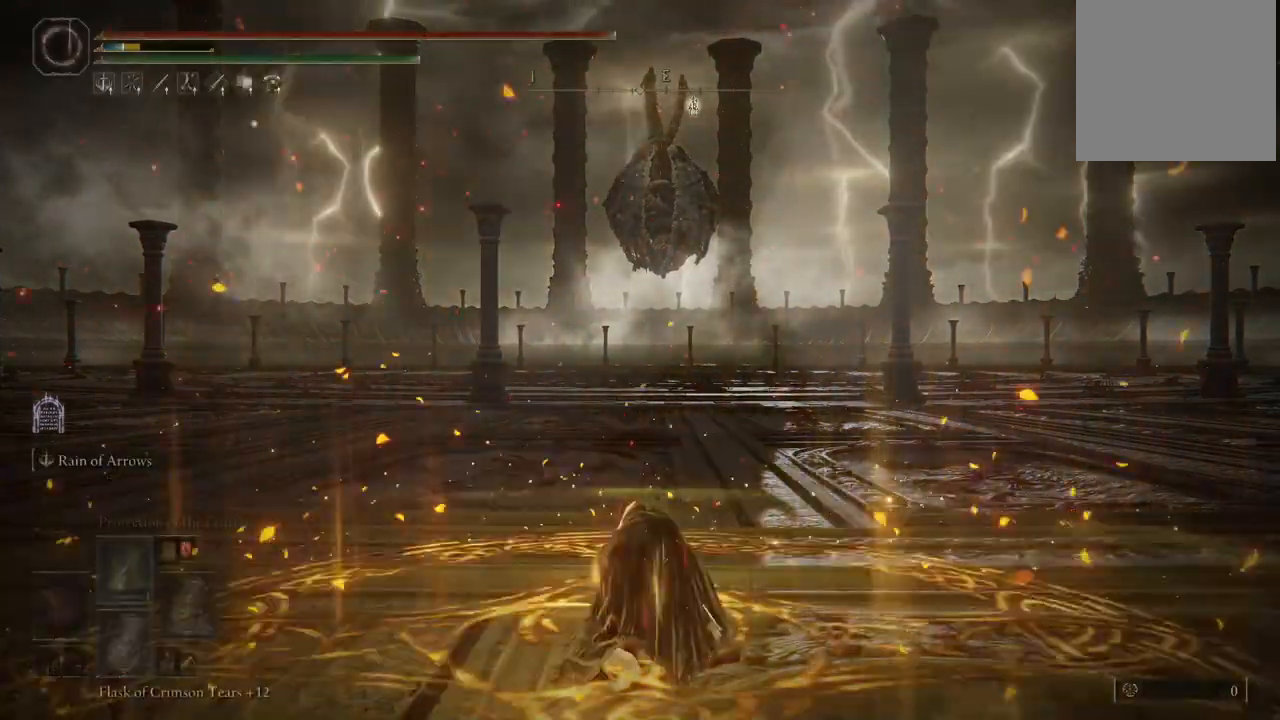
{"dt_ms": 500, "buttons": [], "left_stick": "center", "right_stick": "center", "events": [[150, "DPAD_RIGHT", "down"], [267, "DPAD_RIGHT", "up"]]}
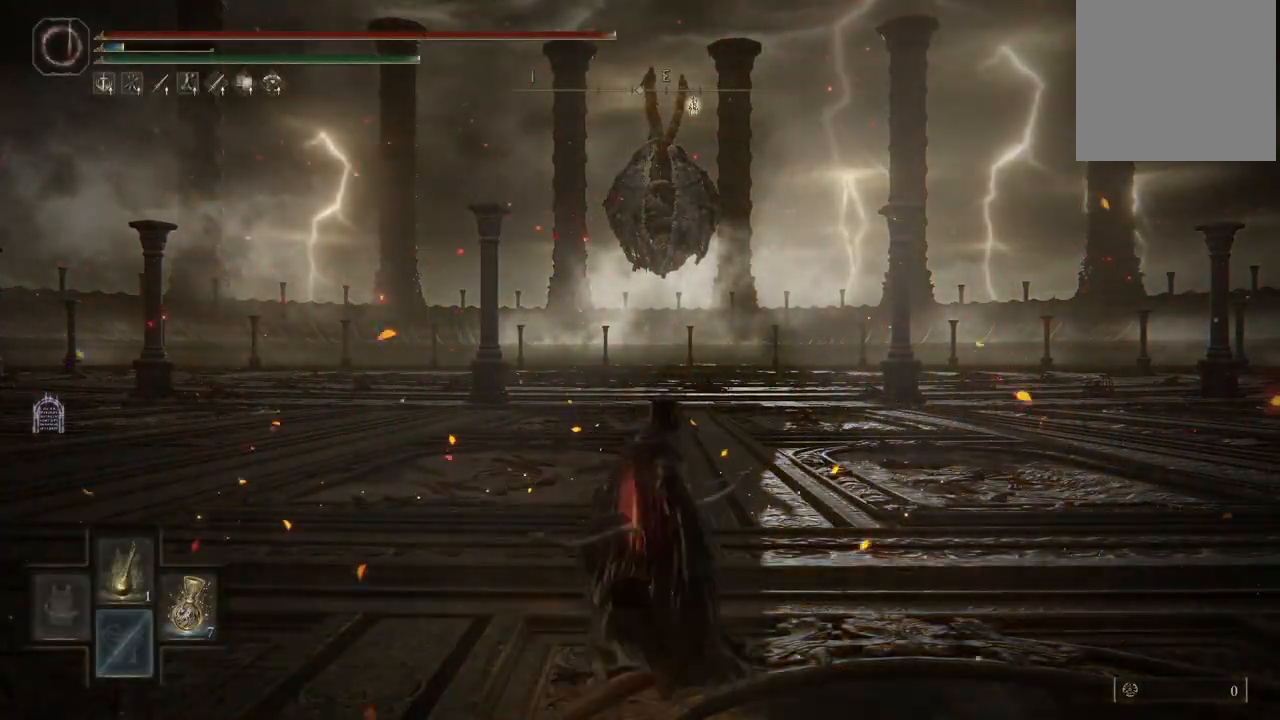
{"dt_ms": 500, "buttons": [], "left_stick": "up", "right_stick": "center", "events": [[17, "left_stick", "up"], [67, "left_stick", "up-right"], [417, "left_stick", "up"]]}
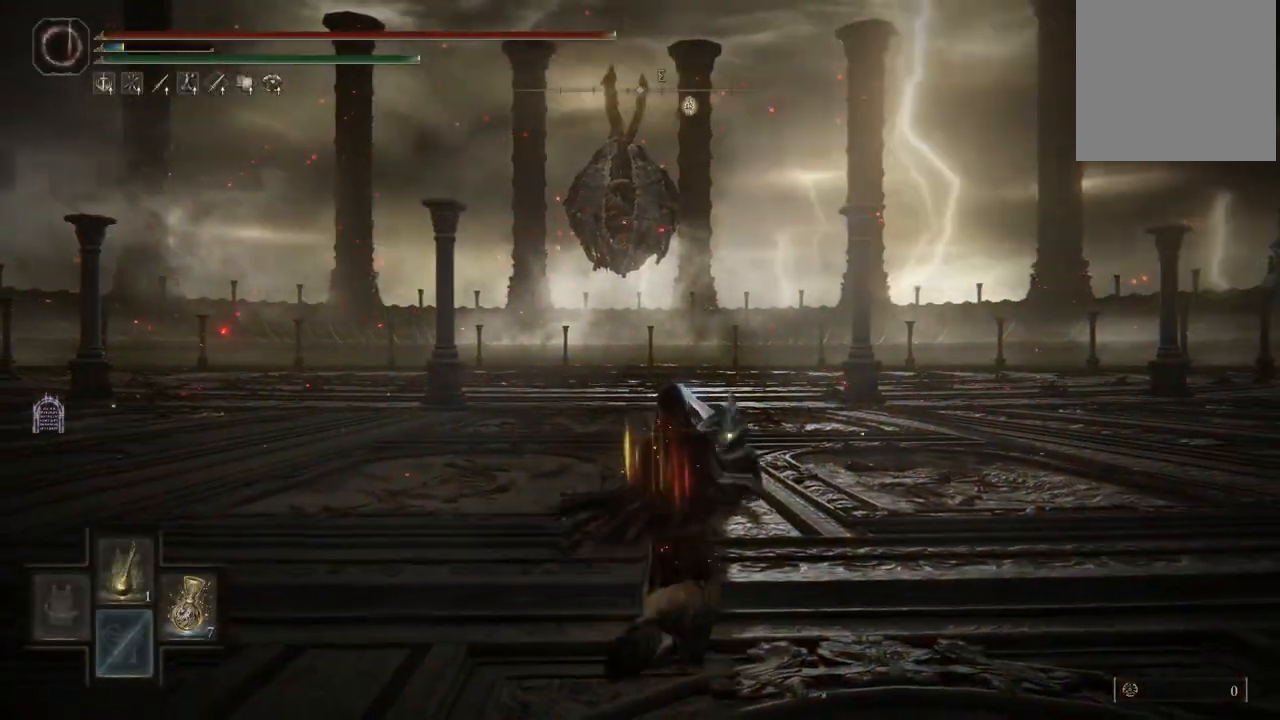
{"dt_ms": 500, "buttons": [], "left_stick": "center", "right_stick": "center", "events": [[100, "left_stick", "center"]]}
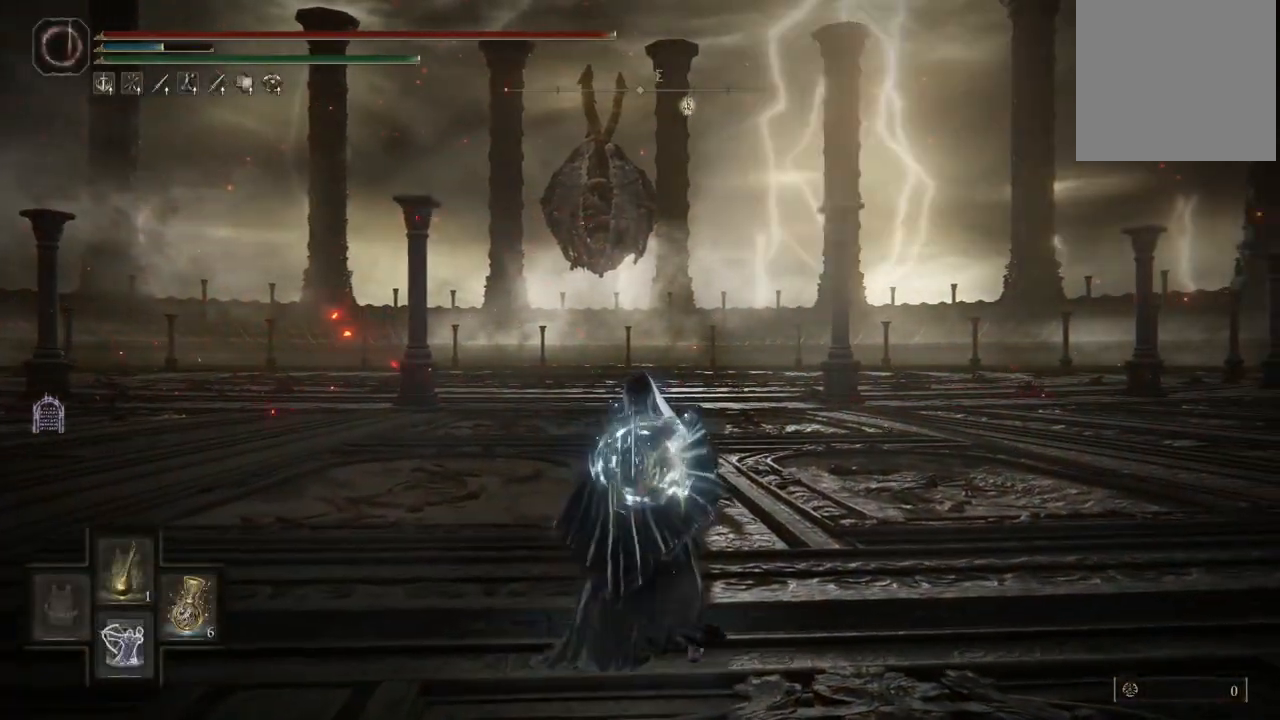
{"dt_ms": 500, "buttons": [], "left_stick": "center", "right_stick": "center", "events": [[367, "DPAD_UP", "down"], [467, "DPAD_UP", "up"]]}
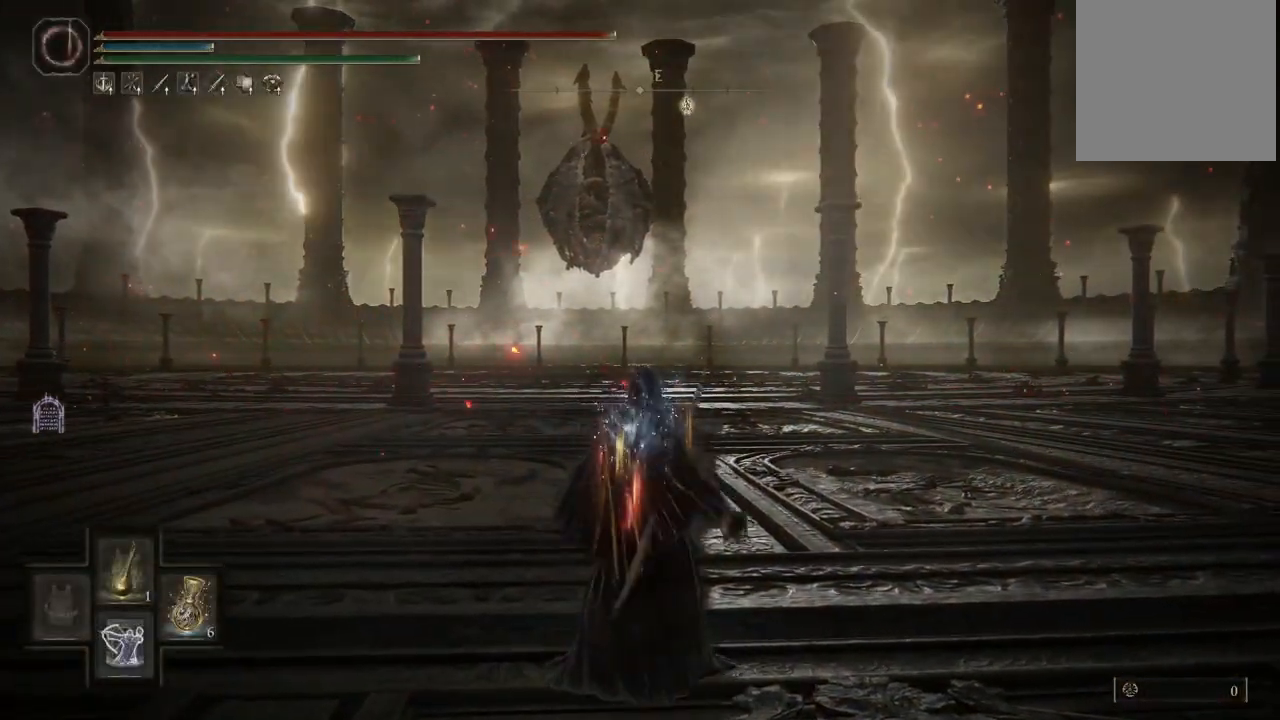
{"dt_ms": 1000, "buttons": [], "left_stick": "center", "right_stick": "center", "events": [[150, "left_stick", "up-right"], [433, "left_stick", "up"], [483, "right_stick", "down"], [567, "right_stick", "center"], [967, "left_stick", "center"]]}
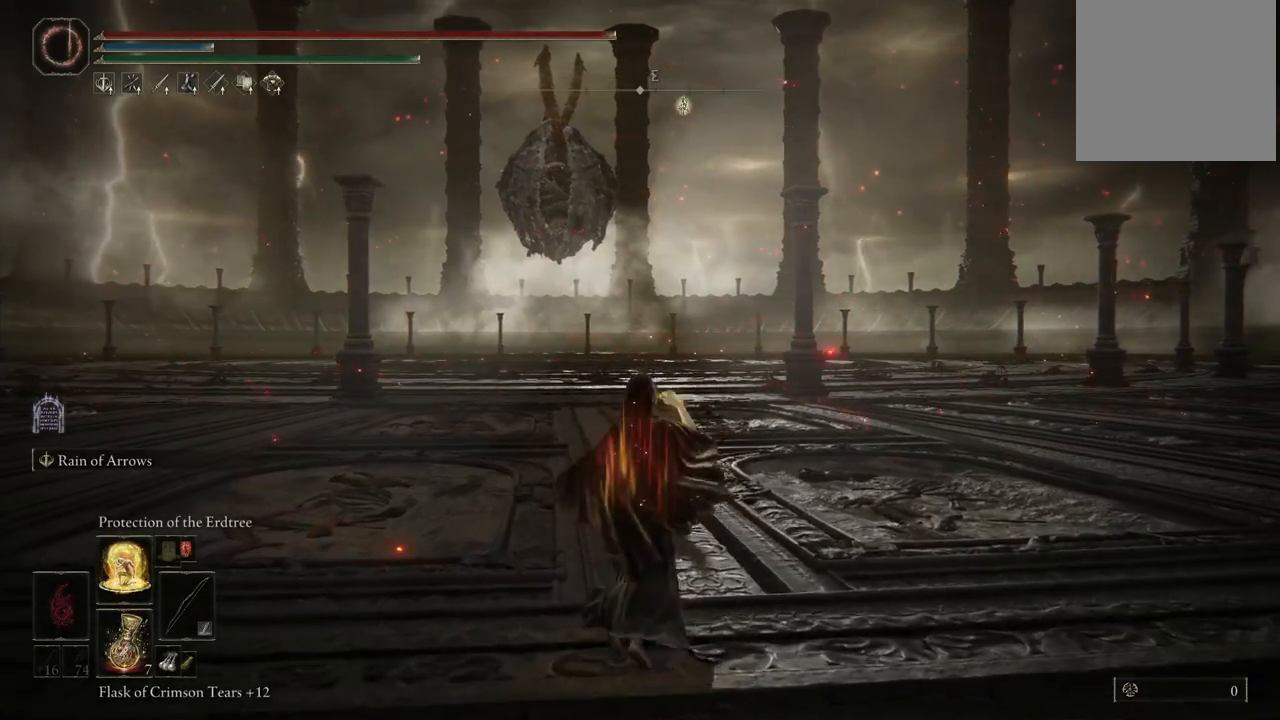
{"dt_ms": 500, "buttons": [], "left_stick": "center", "right_stick": "center", "events": [[250, "DPAD_DOWN", "down"], [317, "DPAD_DOWN", "up"]]}
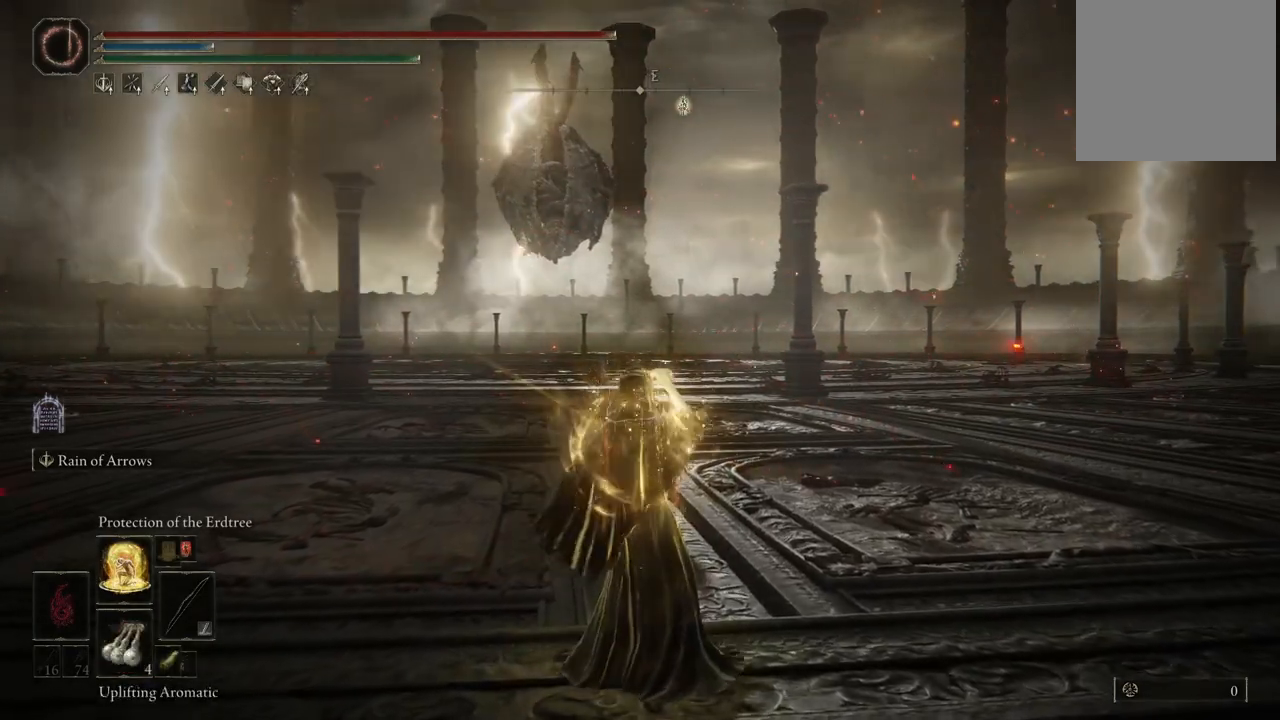
{"dt_ms": 500, "buttons": [], "left_stick": "up", "right_stick": "center", "events": [[167, "left_stick", "up"], [267, "X", "down"], [367, "X", "up"]]}